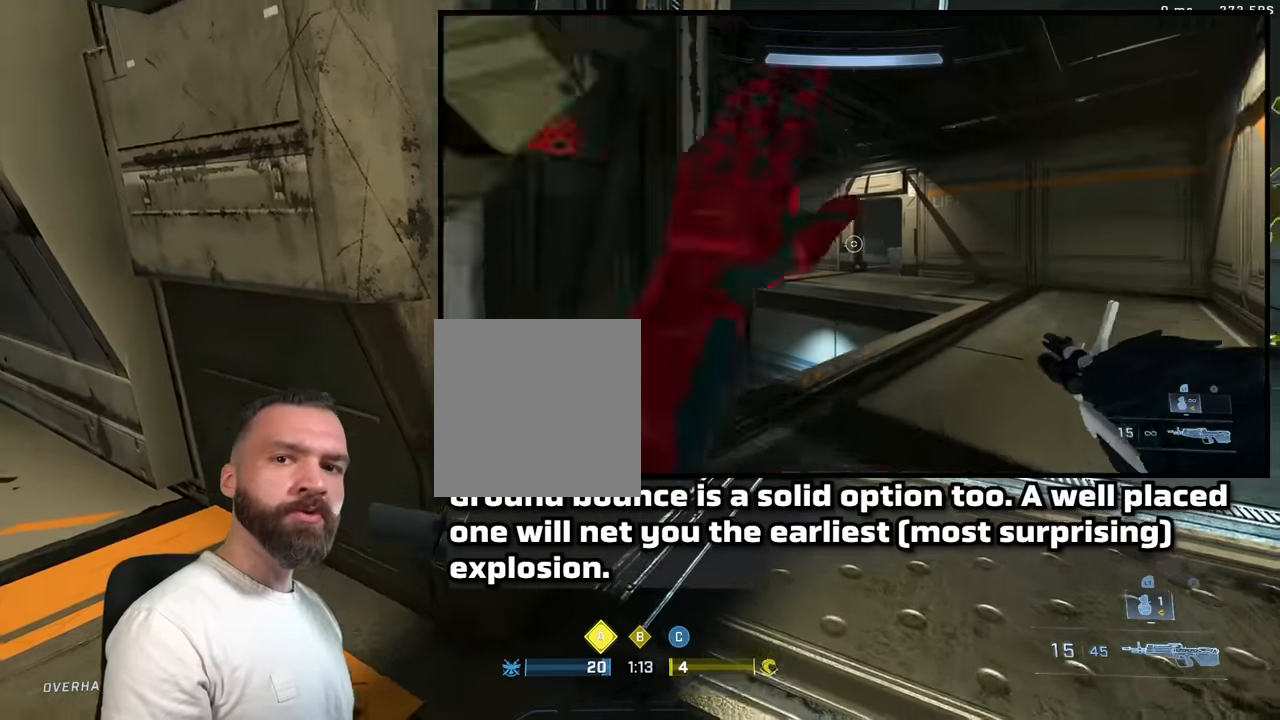
Gameplay with a controller (Xbox layout); each line is a JSON object with the inputs held at the frame after it (dt_ms = milliseconds from this image to that frame). "button_events" lists button changes between this image and that frame as [ms after this image, input, new state], when the widget could be followed in between (sticks are given only as held states). Not read: L1 L2 R1 R2 SHARE.
{"dt_ms": 1000, "buttons": [], "left_stick": "up", "right_stick": "down", "button_events": [[233, "L3", "down"], [700, "L3", "up"]]}
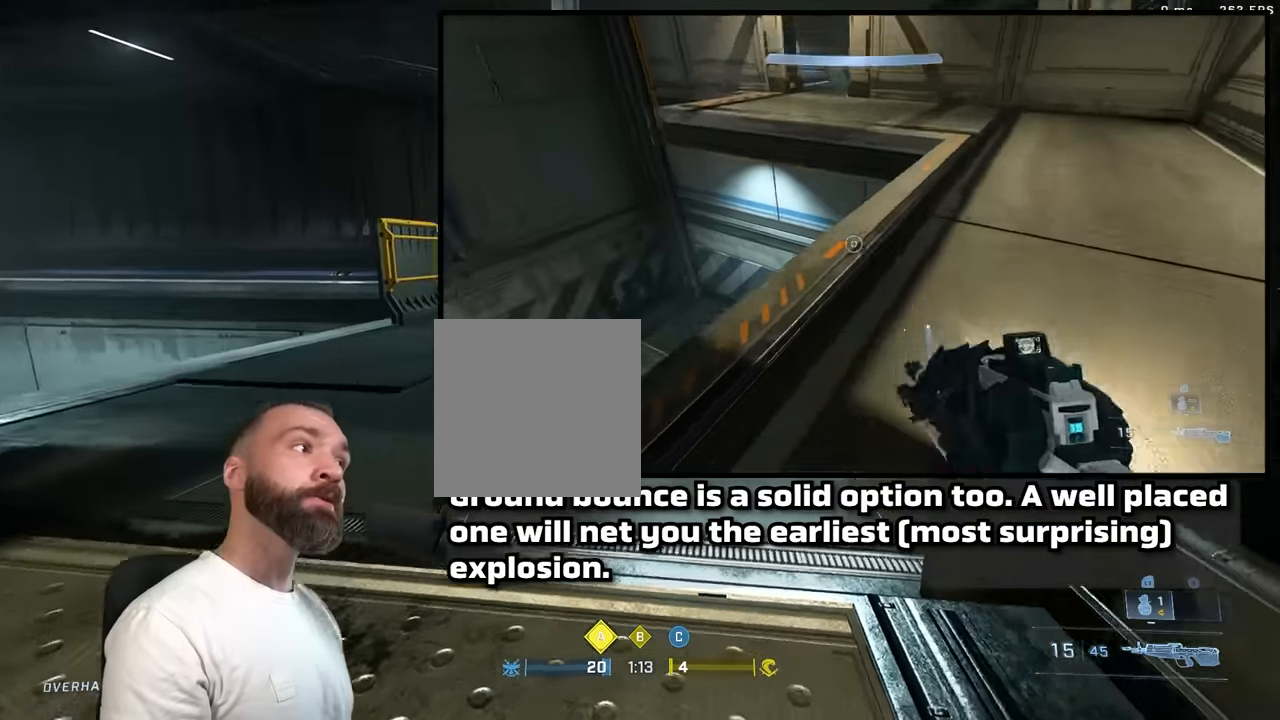
{"dt_ms": 500, "buttons": ["L3"], "left_stick": "down", "right_stick": "up", "button_events": [[467, "L3", "down"]]}
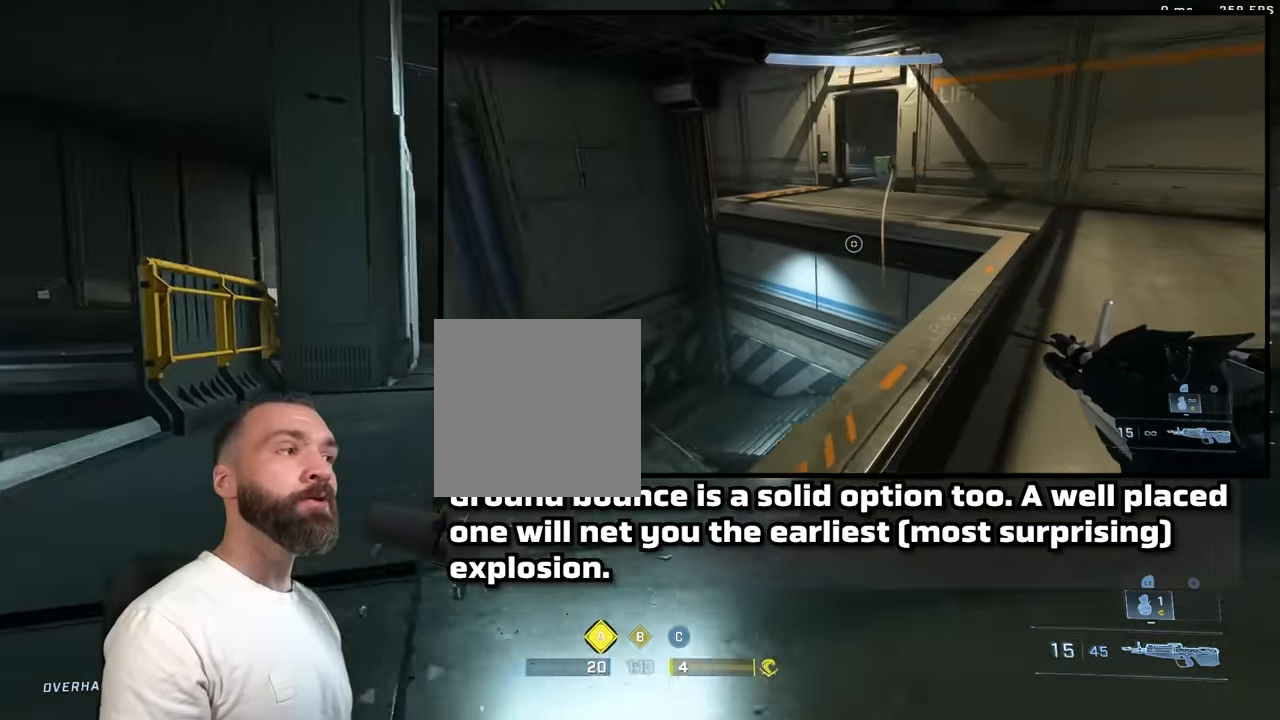
{"dt_ms": 500, "buttons": ["L3"], "left_stick": "center", "right_stick": "up", "button_events": []}
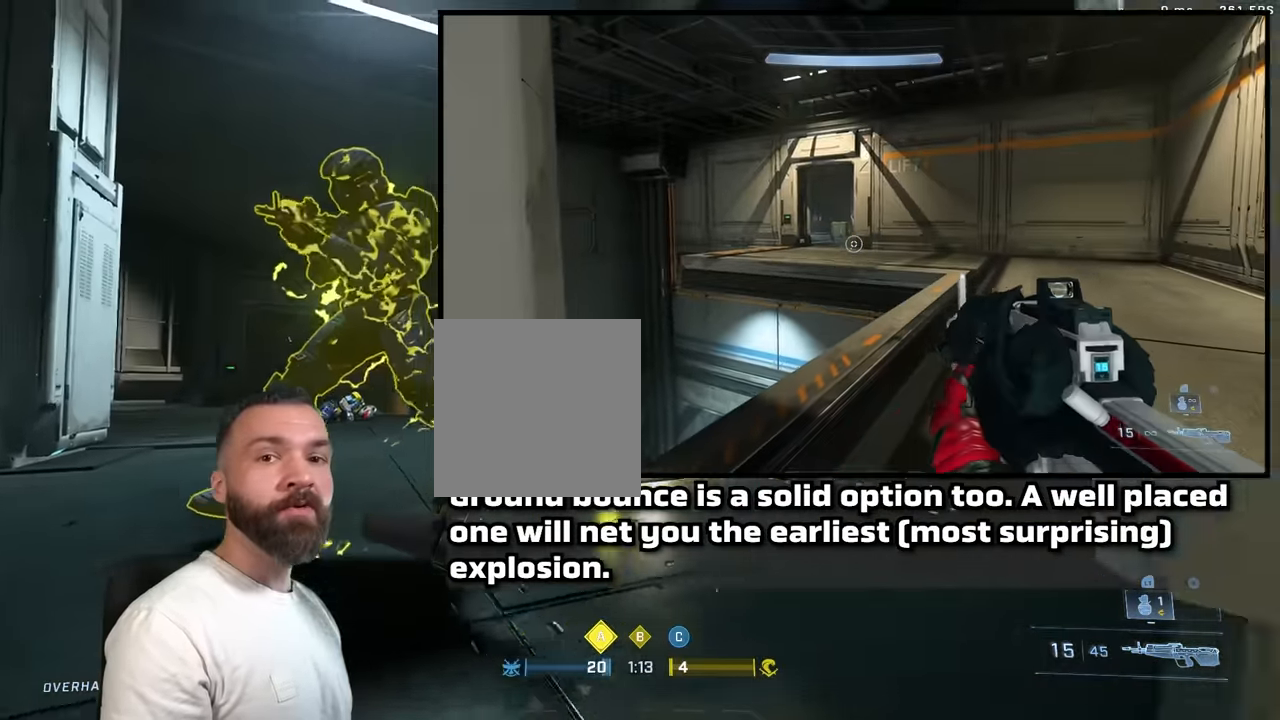
{"dt_ms": 500, "buttons": [], "left_stick": "up", "right_stick": "up-left", "button_events": [[300, "L3", "up"]]}
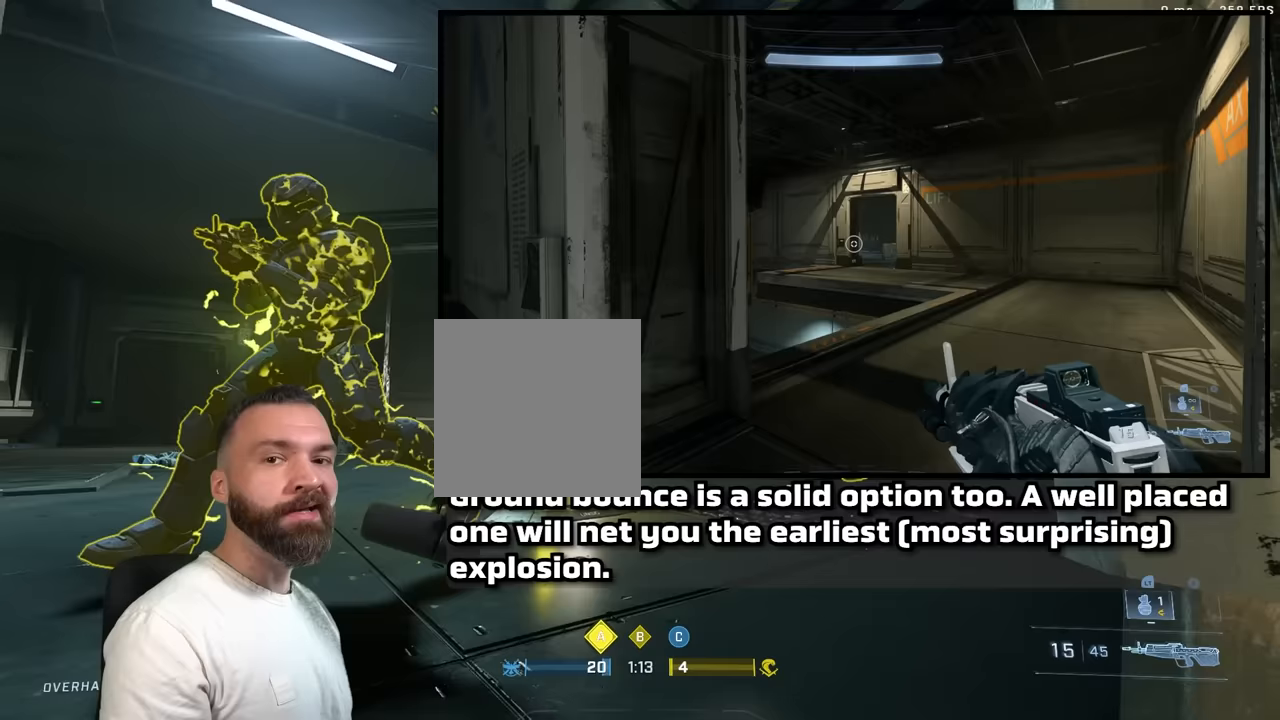
{"dt_ms": 1000, "buttons": ["L3"], "left_stick": "center", "right_stick": "down-right", "button_events": [[700, "L3", "down"]]}
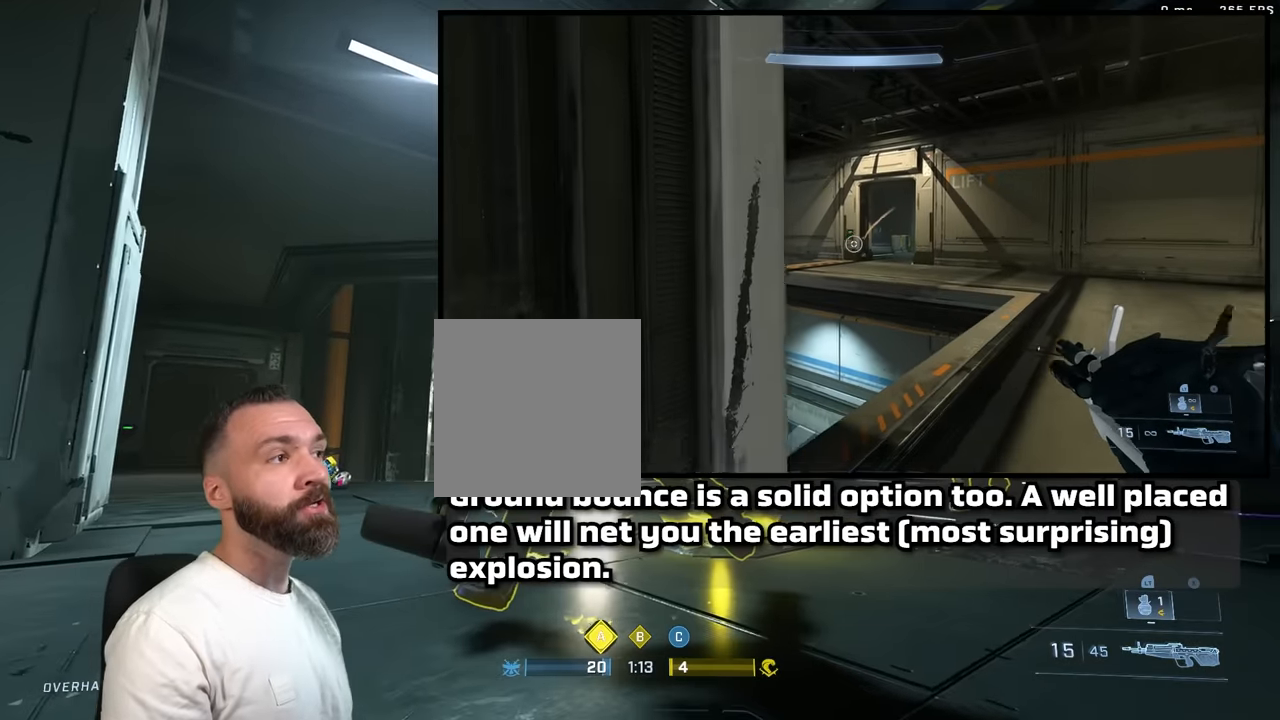
{"dt_ms": 500, "buttons": ["L3"], "left_stick": "center", "right_stick": "center", "button_events": []}
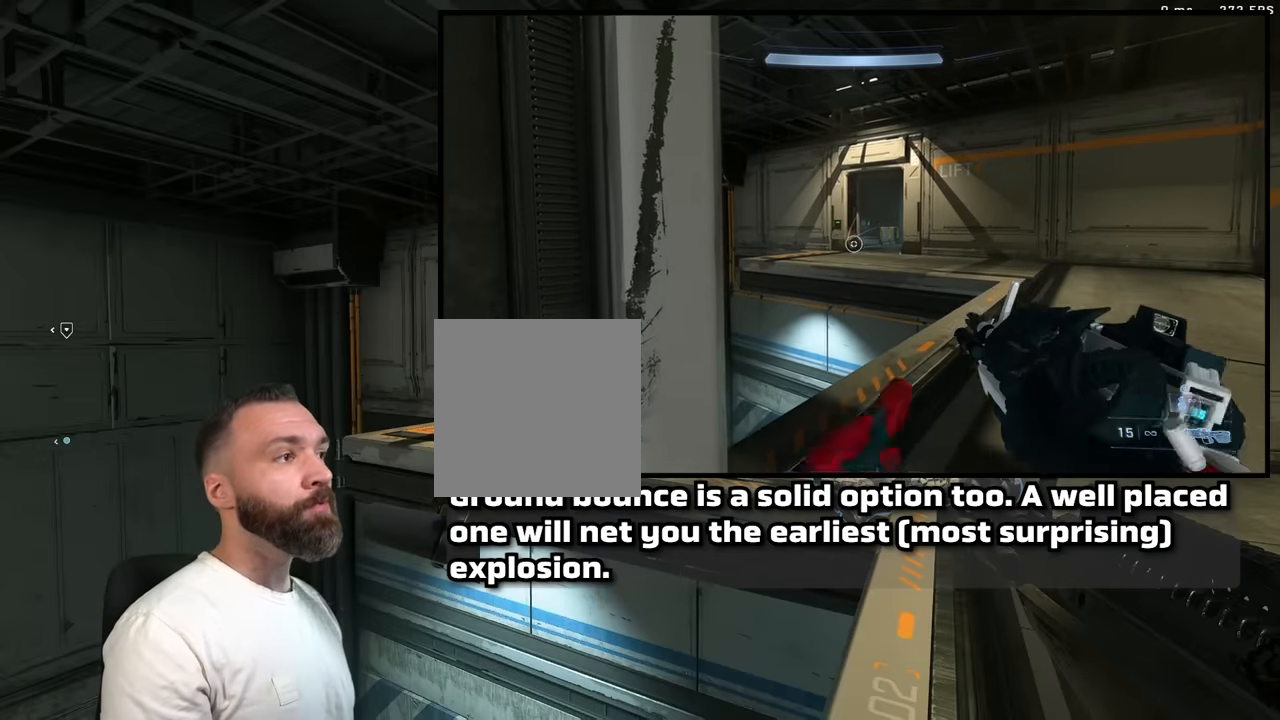
{"dt_ms": 500, "buttons": [], "left_stick": "up", "right_stick": "down", "button_events": [[133, "L3", "up"]]}
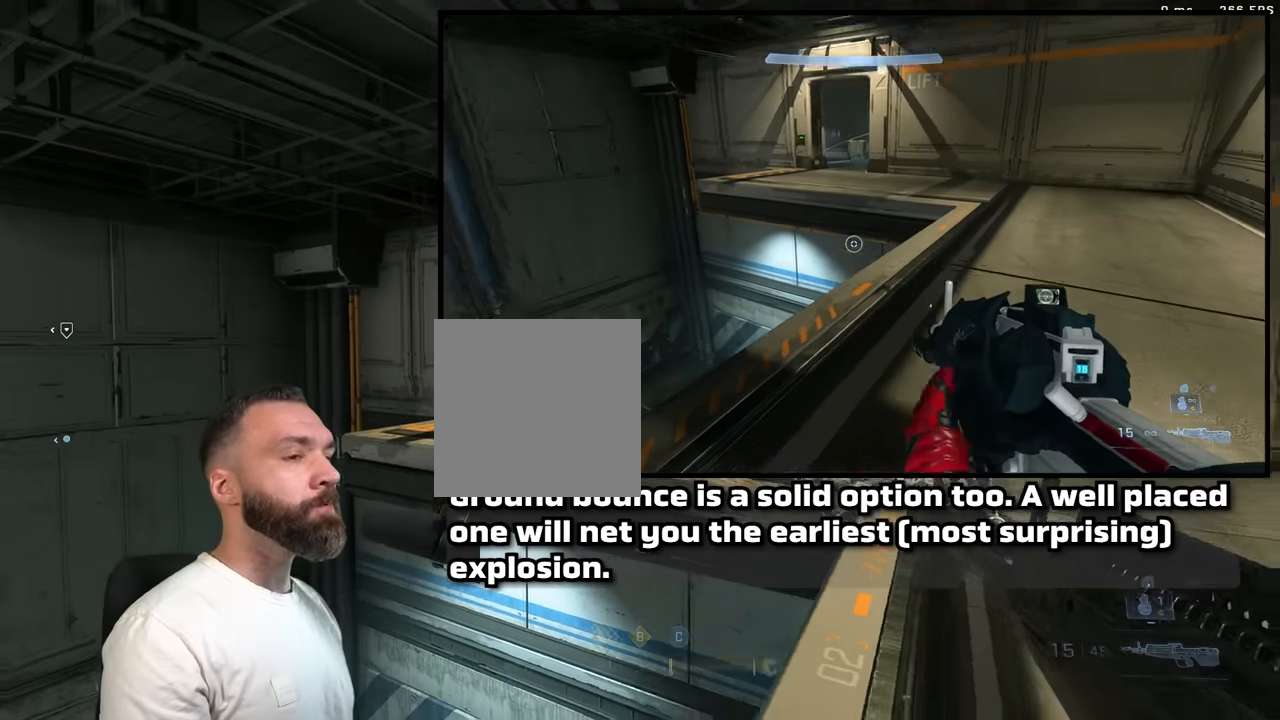
{"dt_ms": 1000, "buttons": [], "left_stick": "down", "right_stick": "up", "button_events": []}
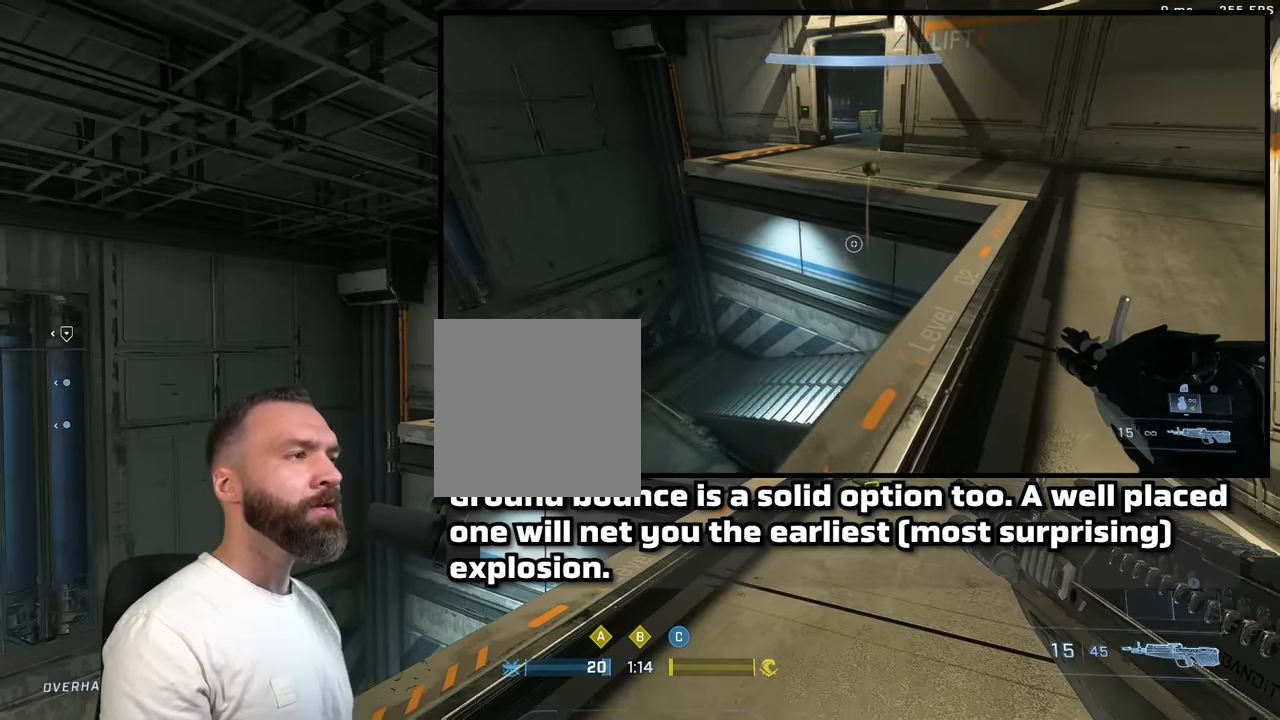
{"dt_ms": 500, "buttons": ["L3"], "left_stick": "down", "right_stick": "up", "button_events": [[167, "L3", "down"]]}
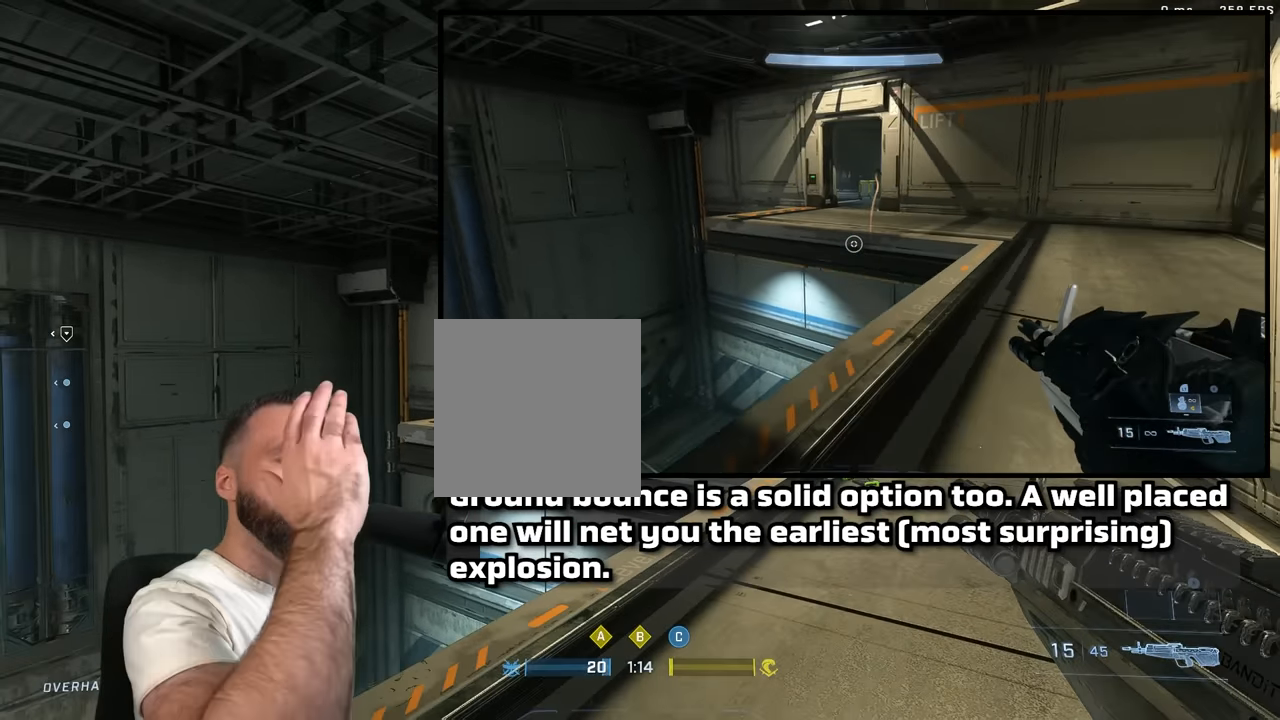
{"dt_ms": 500, "buttons": ["L3"], "left_stick": "center", "right_stick": "up", "button_events": []}
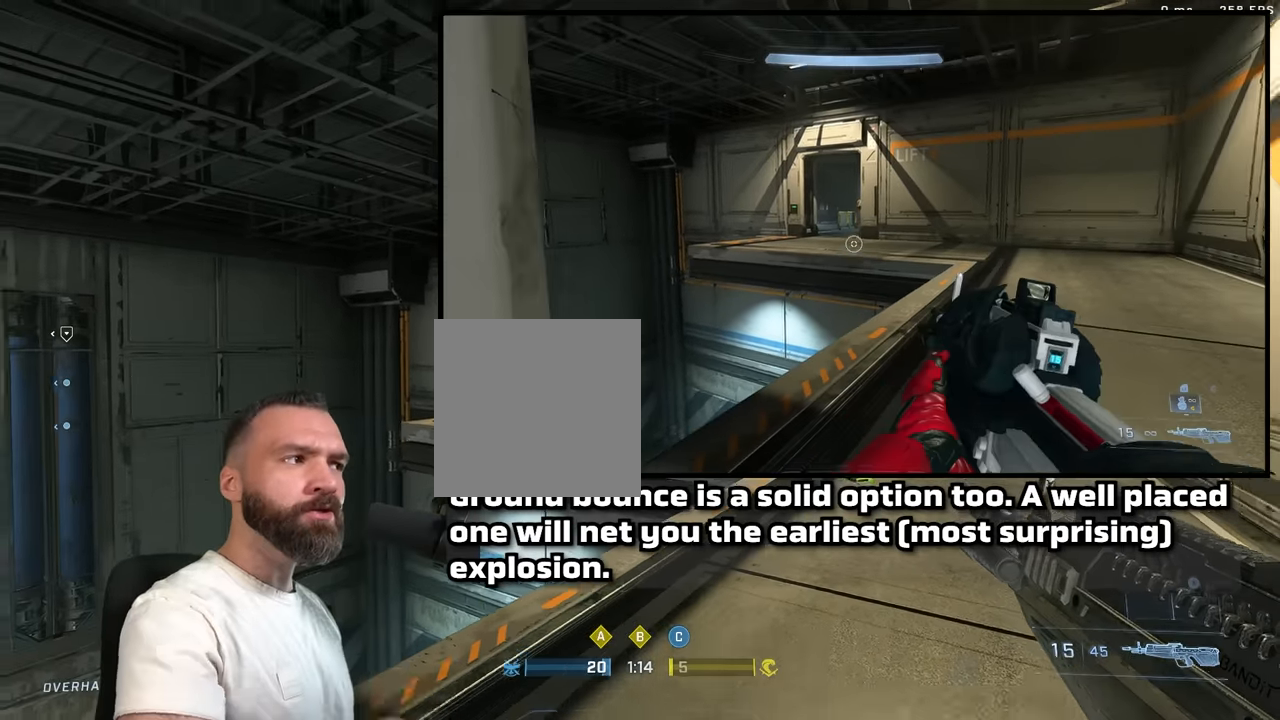
{"dt_ms": 500, "buttons": ["L3"], "left_stick": "center", "right_stick": "center", "button_events": []}